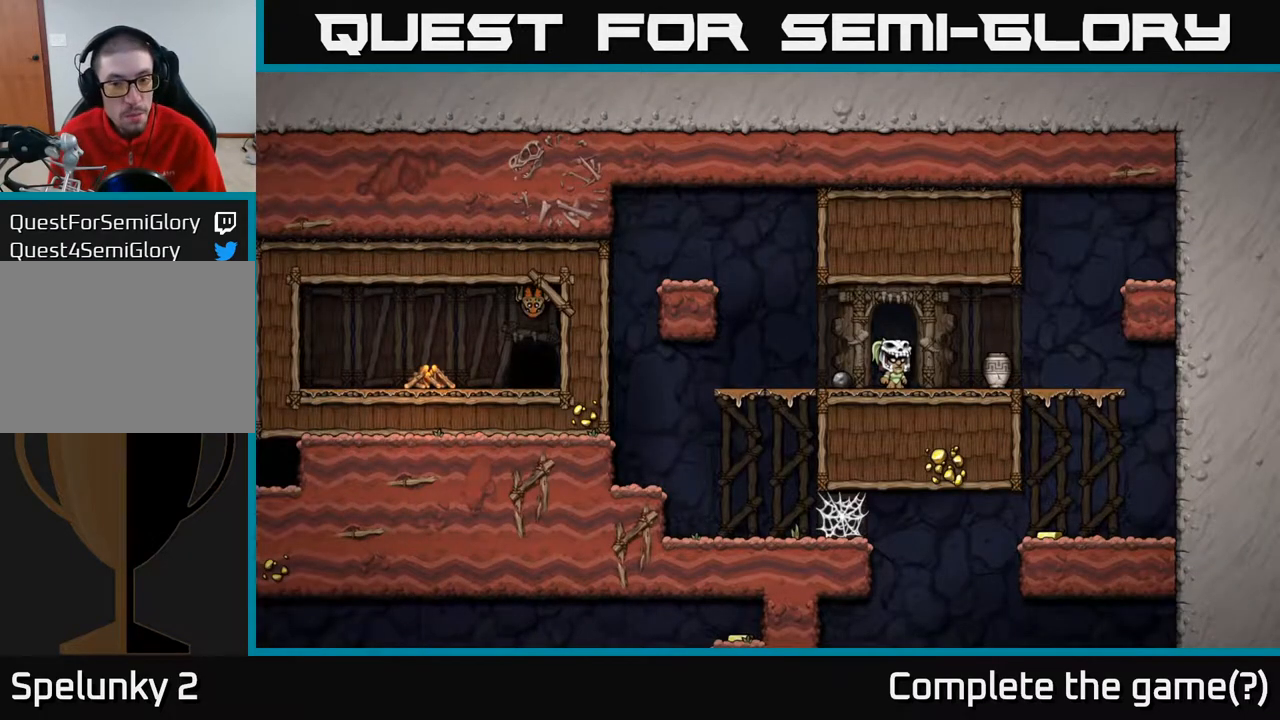
Gameplay with a controller (Xbox layout); each line is a JSON object with the inputs held at the frame after it. "events" lists button and stick changes between this image and that frame as [ms after this image, input, new state], when the widget could be followed in between.
{"buttons": ["DPAD_DOWN"], "left_stick": "center", "right_stick": "center", "events": [[200, "DPAD_RIGHT", "down"], [417, "DPAD_RIGHT", "up"], [483, "DPAD_DOWN", "down"]]}
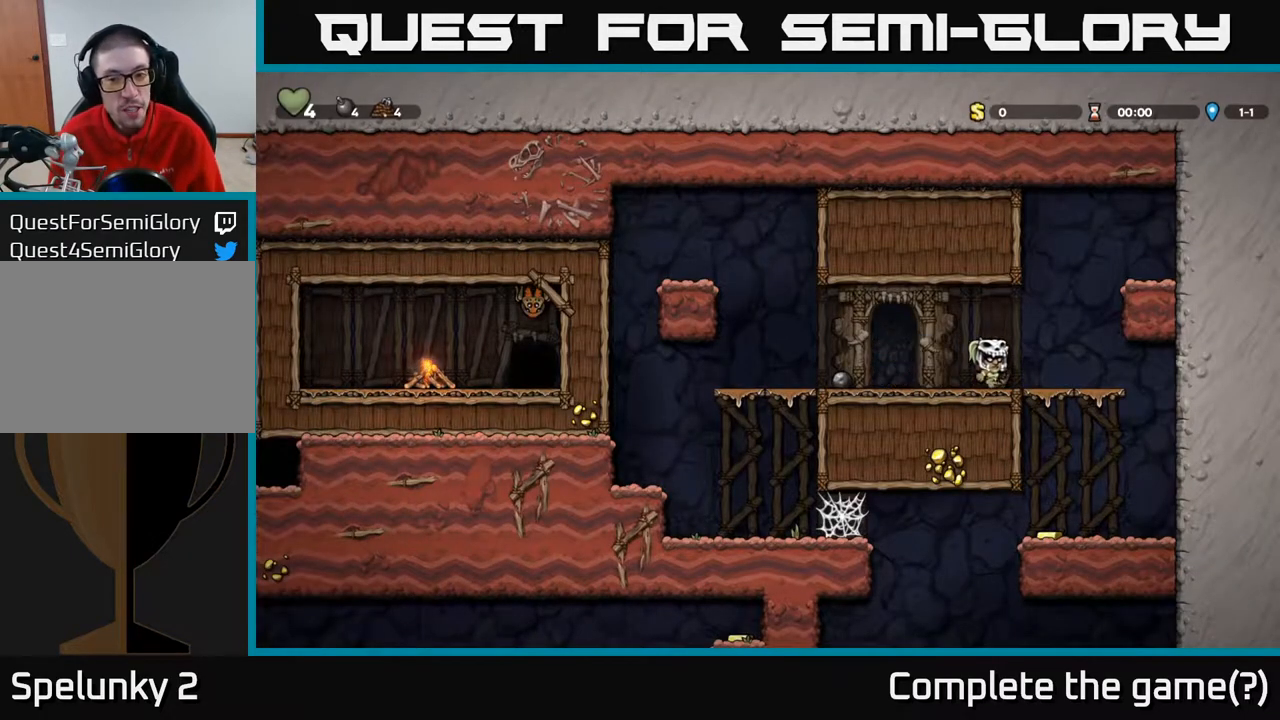
{"buttons": [], "left_stick": "center", "right_stick": "center", "events": [[50, "X", "down"], [200, "X", "up"], [233, "DPAD_DOWN", "up"], [383, "X", "down"], [433, "X", "up"]]}
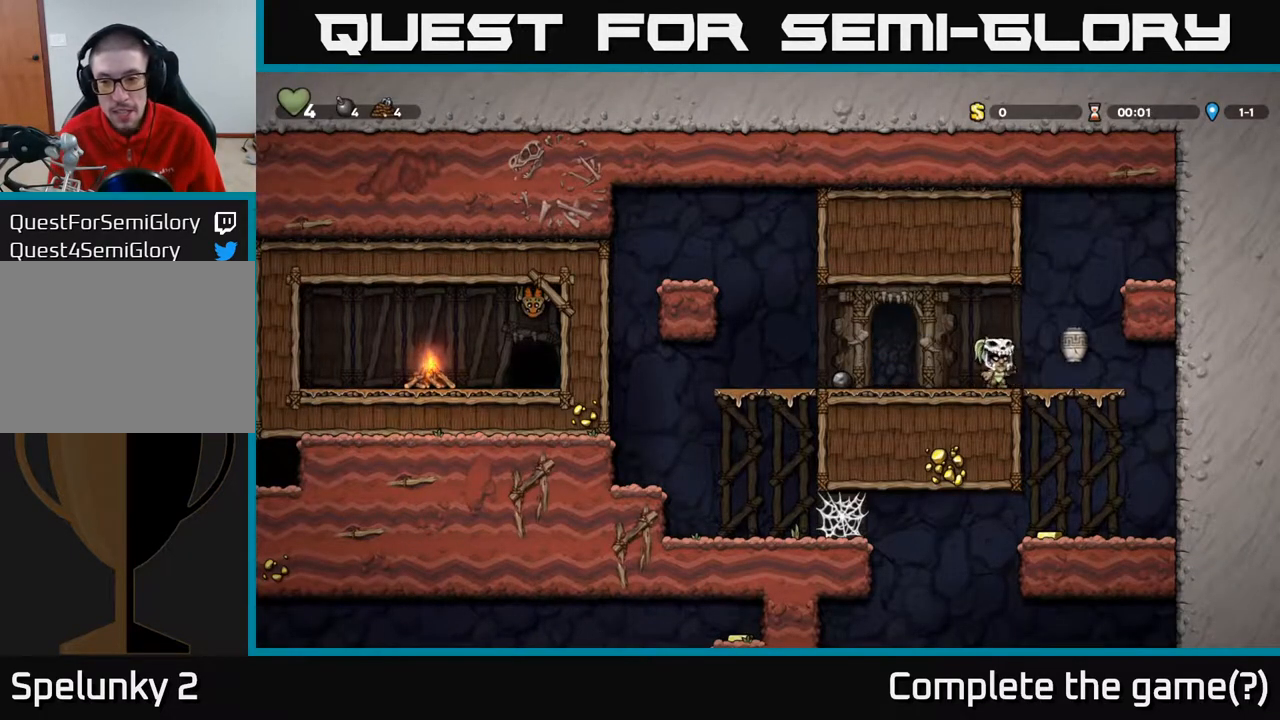
{"buttons": ["DPAD_RIGHT"], "left_stick": "center", "right_stick": "center", "events": [[467, "DPAD_RIGHT", "down"]]}
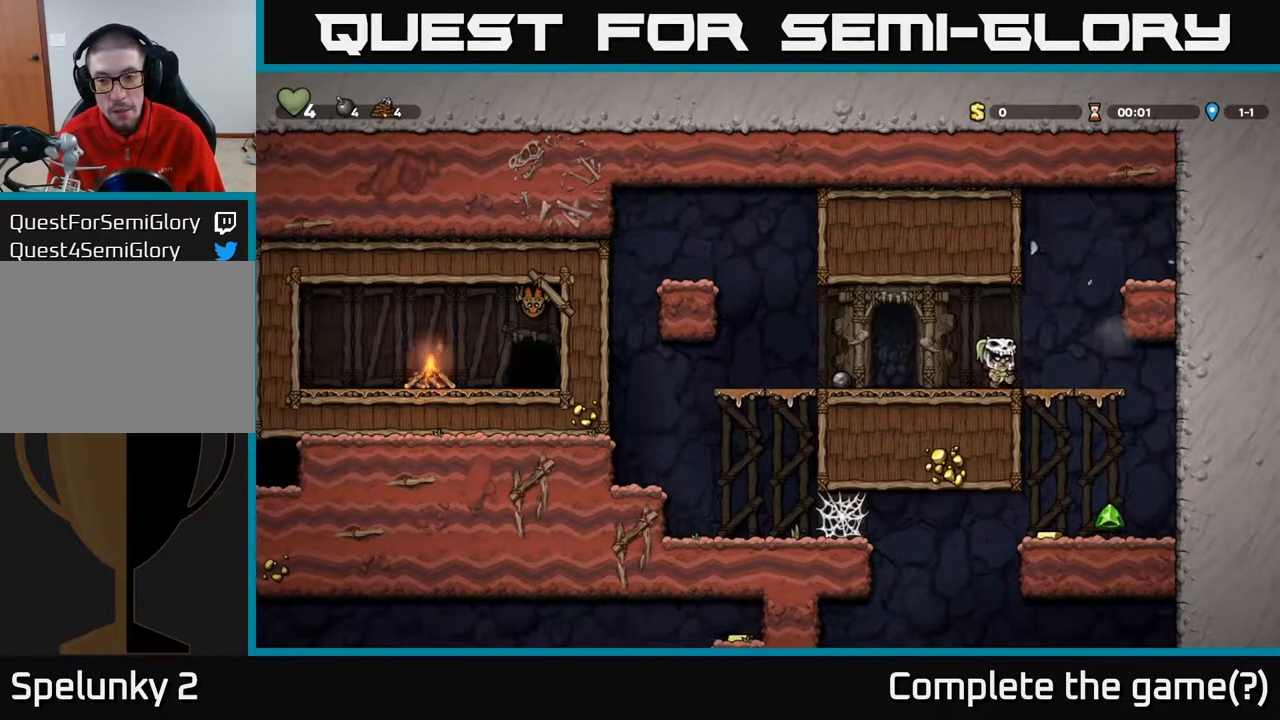
{"buttons": [], "left_stick": "center", "right_stick": "center", "events": [[200, "DPAD_DOWN", "down"], [233, "DPAD_RIGHT", "up"], [267, "A", "down"], [417, "A", "up"], [450, "DPAD_DOWN", "up"]]}
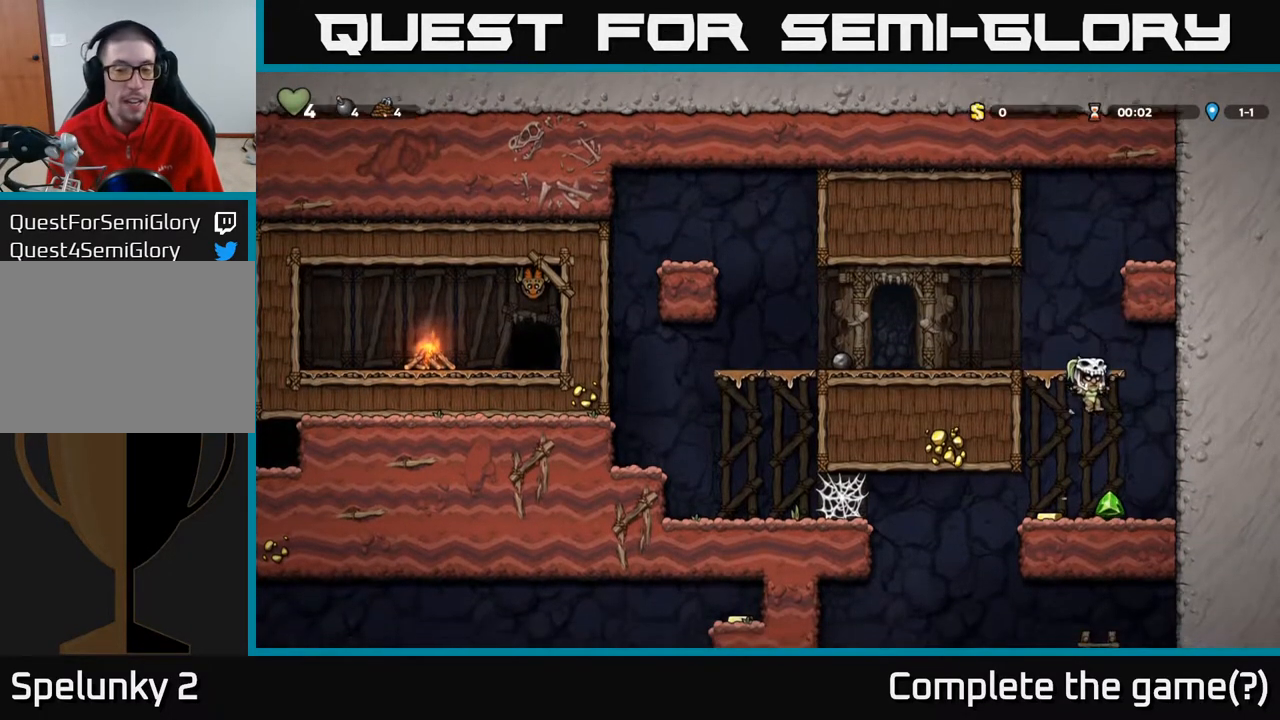
{"buttons": ["DPAD_LEFT"], "left_stick": "center", "right_stick": "center", "events": [[300, "DPAD_RIGHT", "down"], [400, "DPAD_RIGHT", "up"], [467, "DPAD_LEFT", "down"]]}
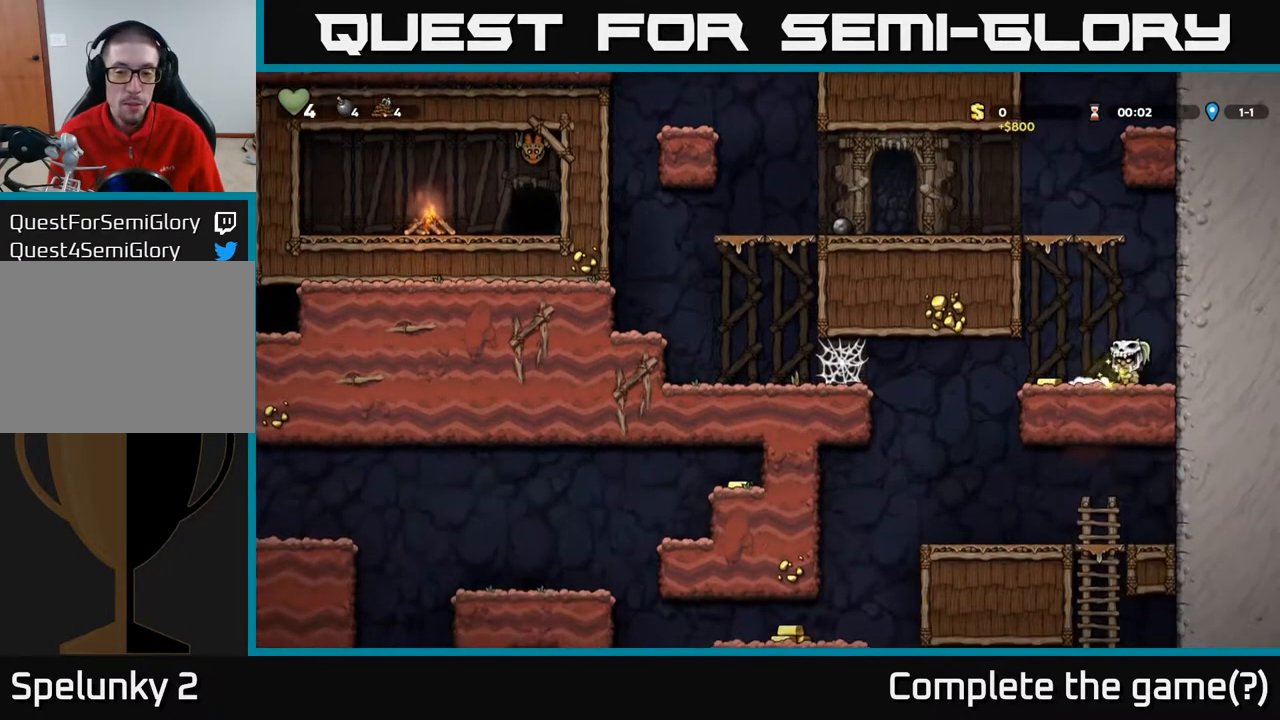
{"buttons": [], "left_stick": "center", "right_stick": "center", "events": [[417, "DPAD_LEFT", "up"]]}
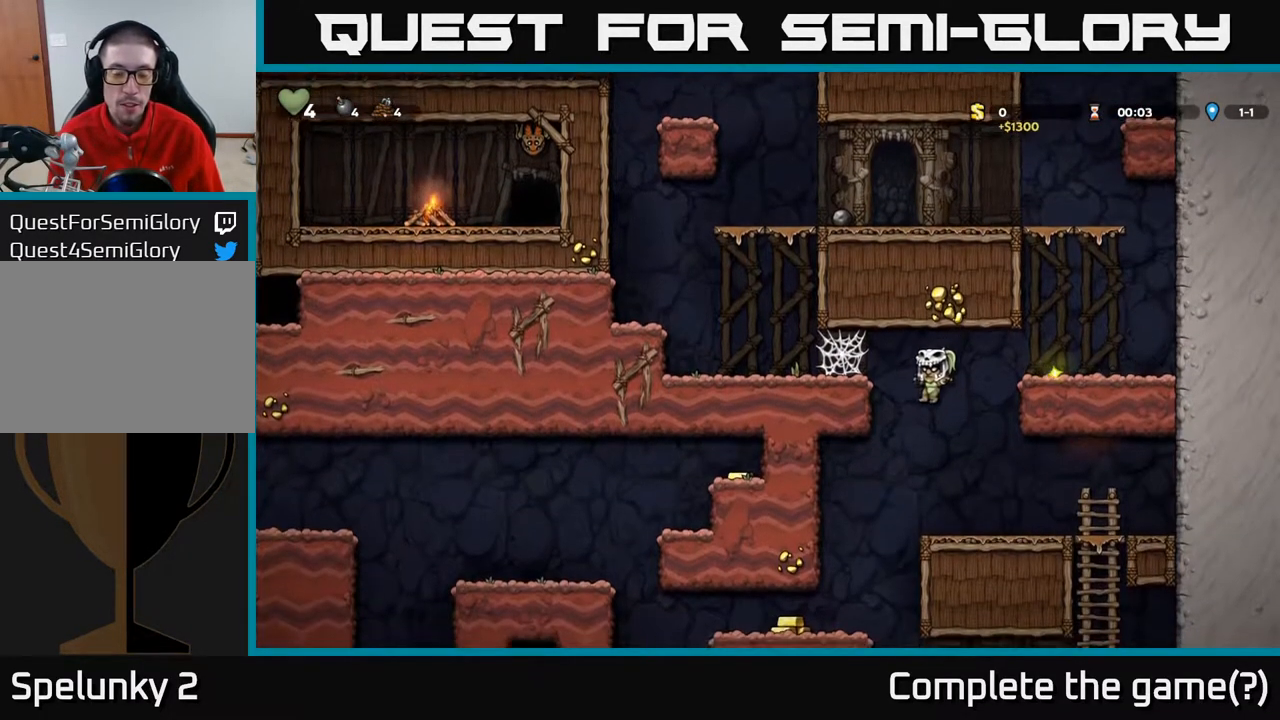
{"buttons": ["DPAD_LEFT"], "left_stick": "center", "right_stick": "center", "events": [[300, "DPAD_LEFT", "down"]]}
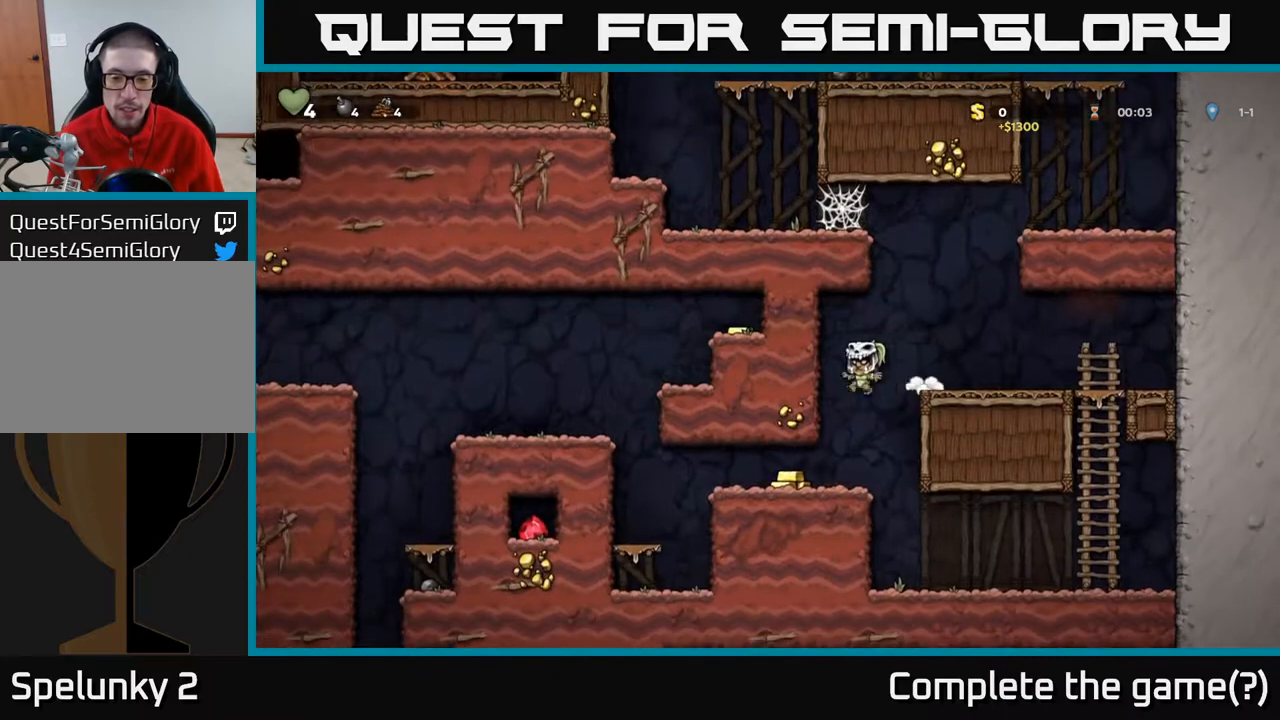
{"buttons": ["DPAD_LEFT"], "left_stick": "center", "right_stick": "center", "events": [[17, "DPAD_LEFT", "up"], [233, "DPAD_LEFT", "down"]]}
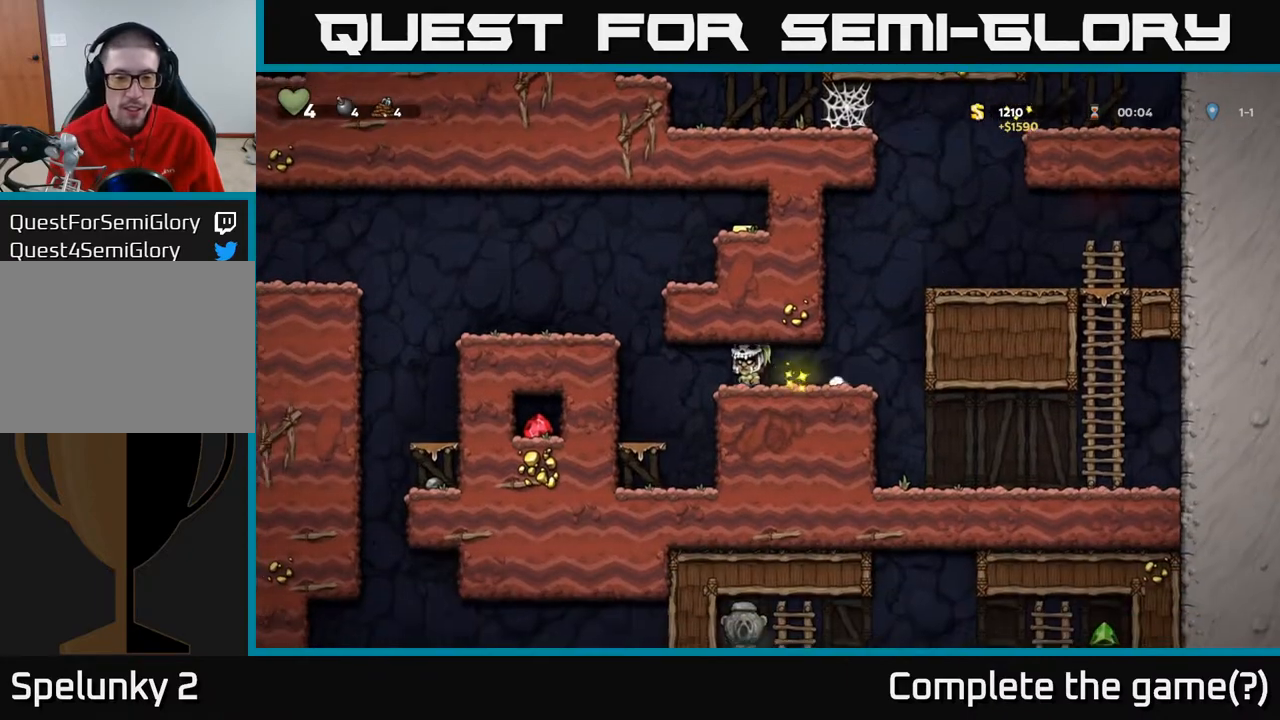
{"buttons": ["A", "DPAD_LEFT"], "left_stick": "center", "right_stick": "center", "events": [[150, "A", "down"], [350, "A", "up"], [483, "A", "down"]]}
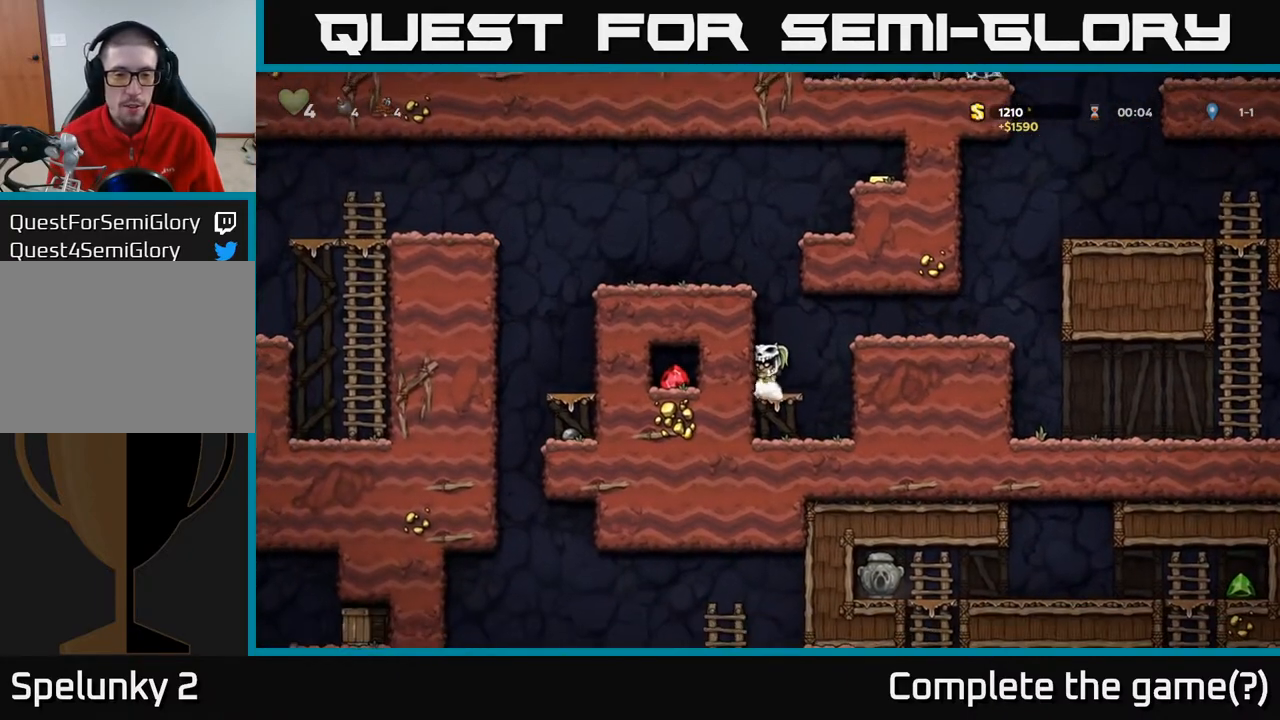
{"buttons": ["DPAD_LEFT"], "left_stick": "center", "right_stick": "center", "events": [[117, "A", "up"], [333, "A", "down"], [467, "A", "up"]]}
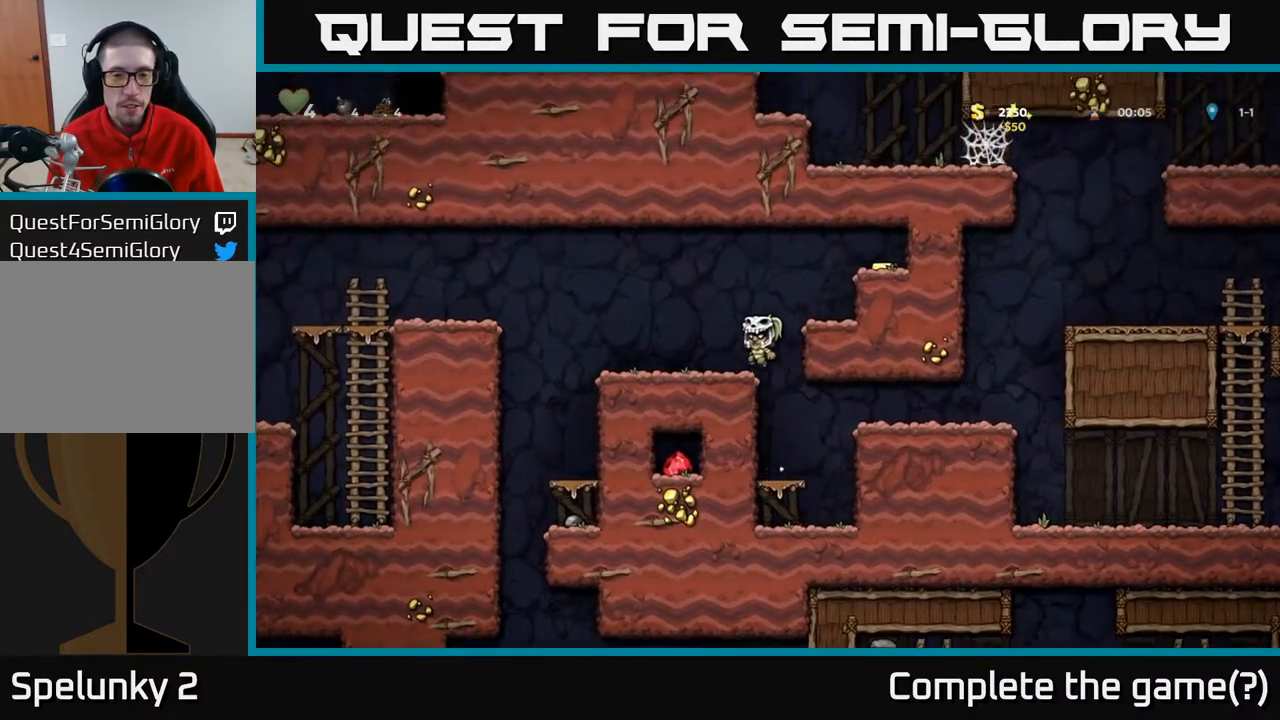
{"buttons": ["DPAD_RIGHT"], "left_stick": "center", "right_stick": "center", "events": [[117, "DPAD_LEFT", "up"], [183, "DPAD_RIGHT", "down"], [217, "A", "down"], [417, "A", "up"]]}
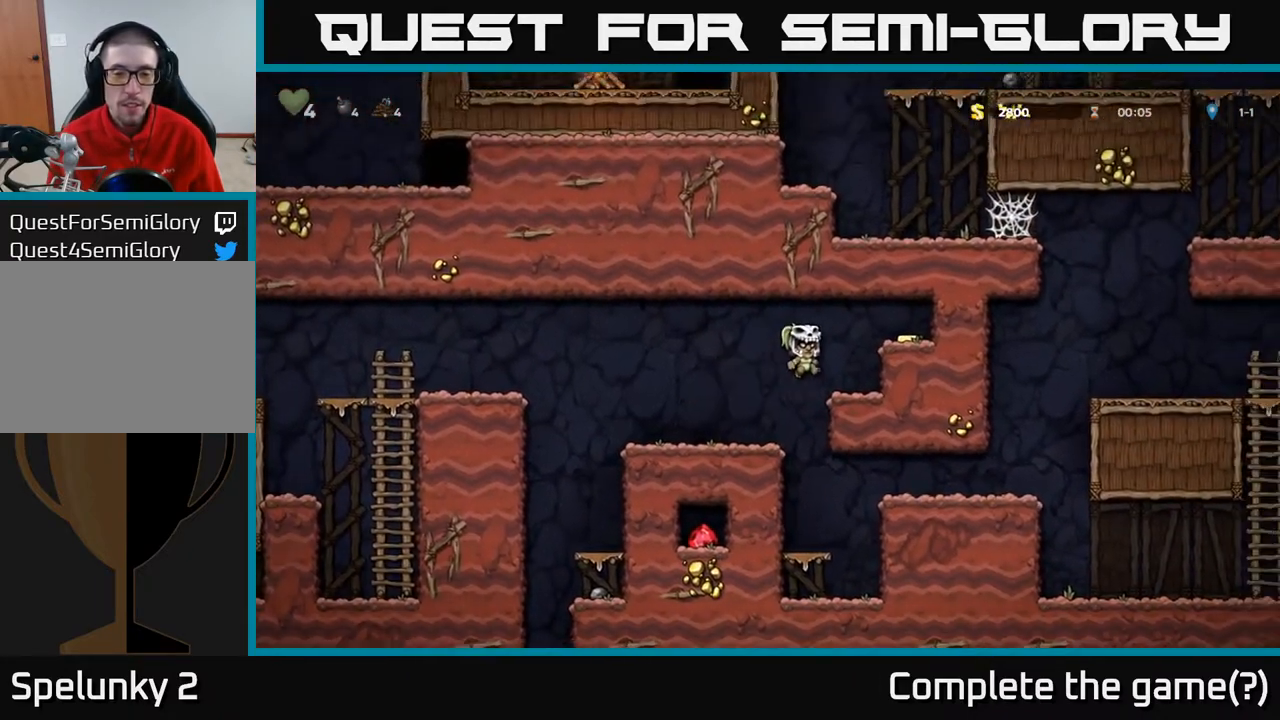
{"buttons": ["DPAD_RIGHT"], "left_stick": "center", "right_stick": "center", "events": [[167, "A", "down"], [300, "A", "up"]]}
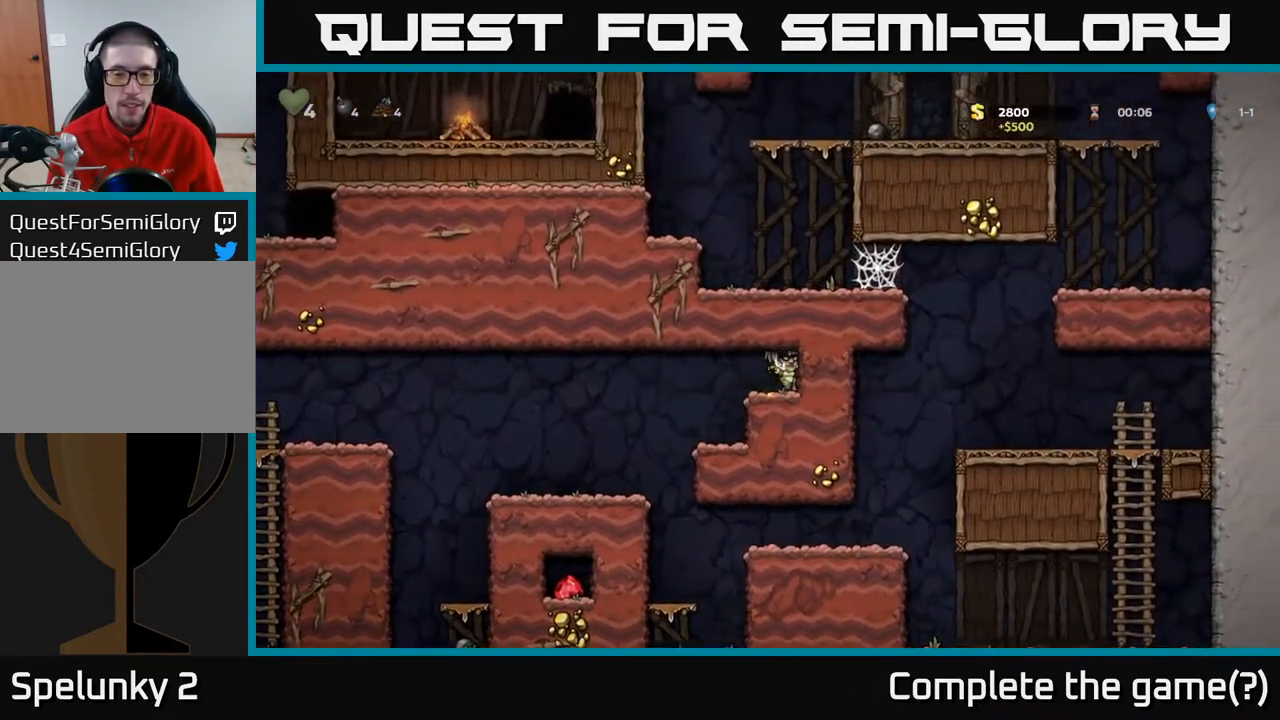
{"buttons": ["DPAD_LEFT"], "left_stick": "center", "right_stick": "center", "events": [[50, "DPAD_RIGHT", "up"], [117, "DPAD_LEFT", "down"]]}
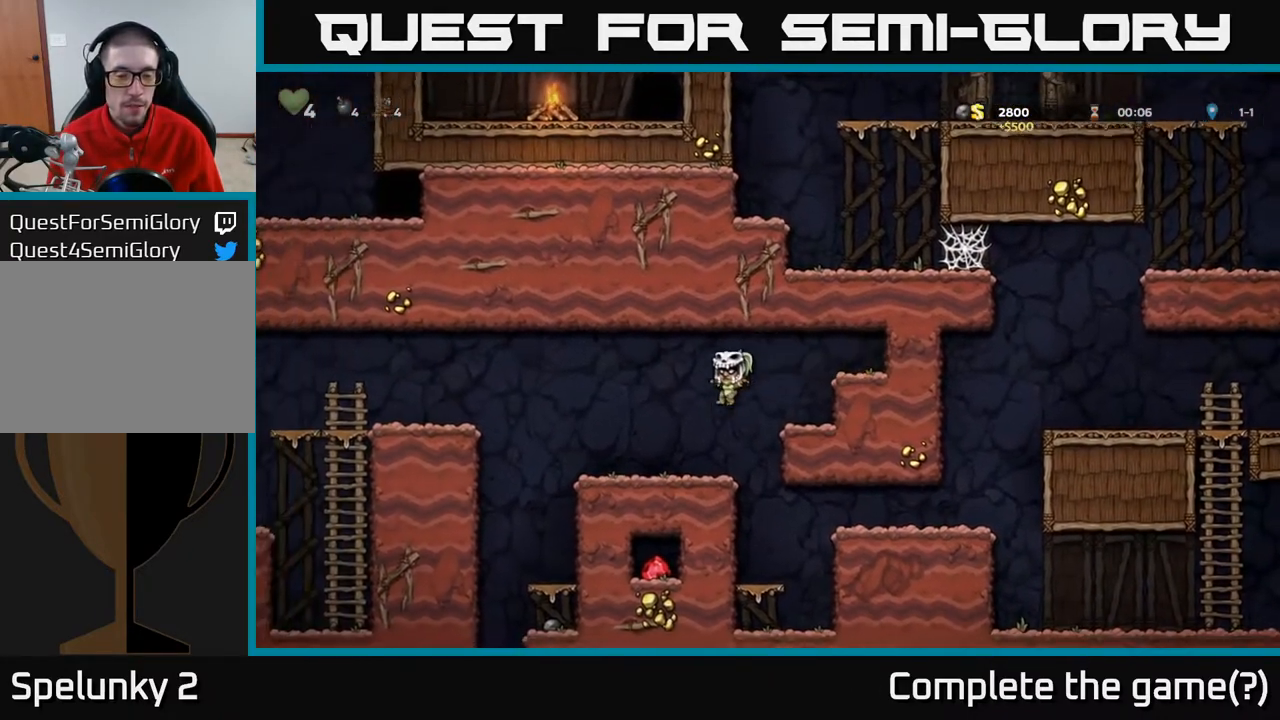
{"buttons": ["DPAD_LEFT"], "left_stick": "center", "right_stick": "center", "events": [[233, "A", "down"], [467, "A", "up"]]}
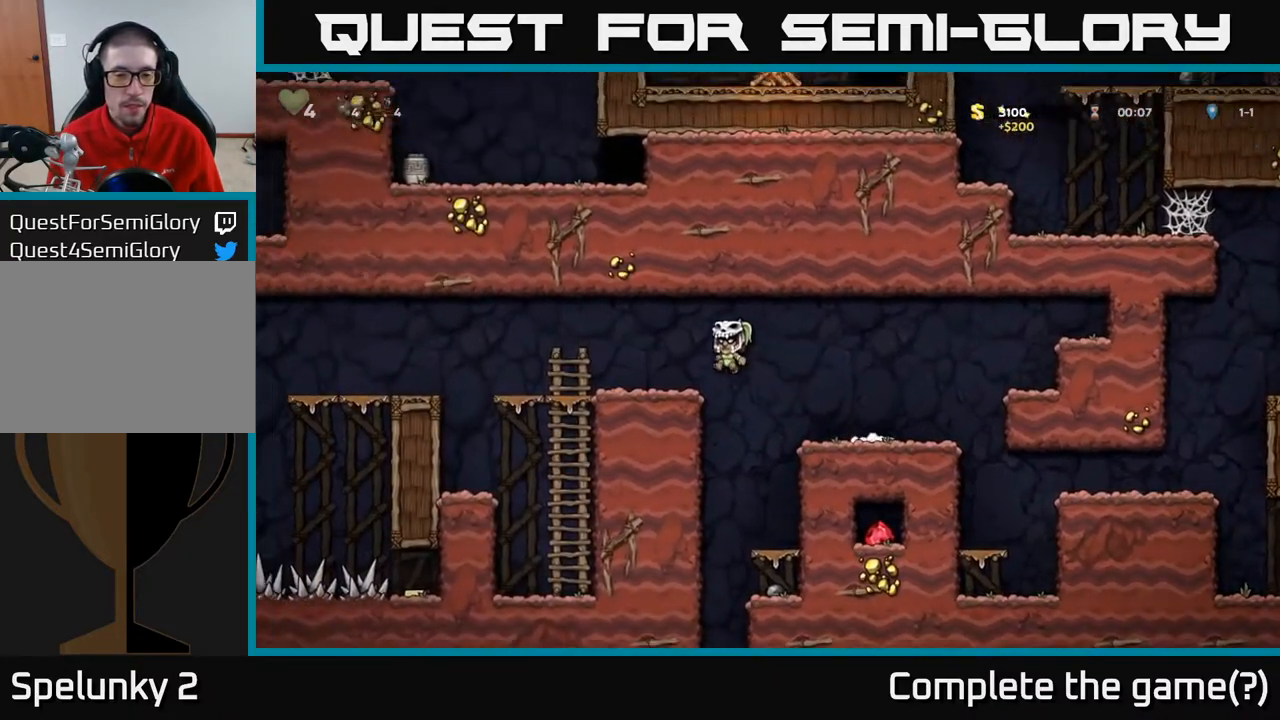
{"buttons": ["A", "DPAD_LEFT"], "left_stick": "center", "right_stick": "center", "events": [[450, "A", "down"]]}
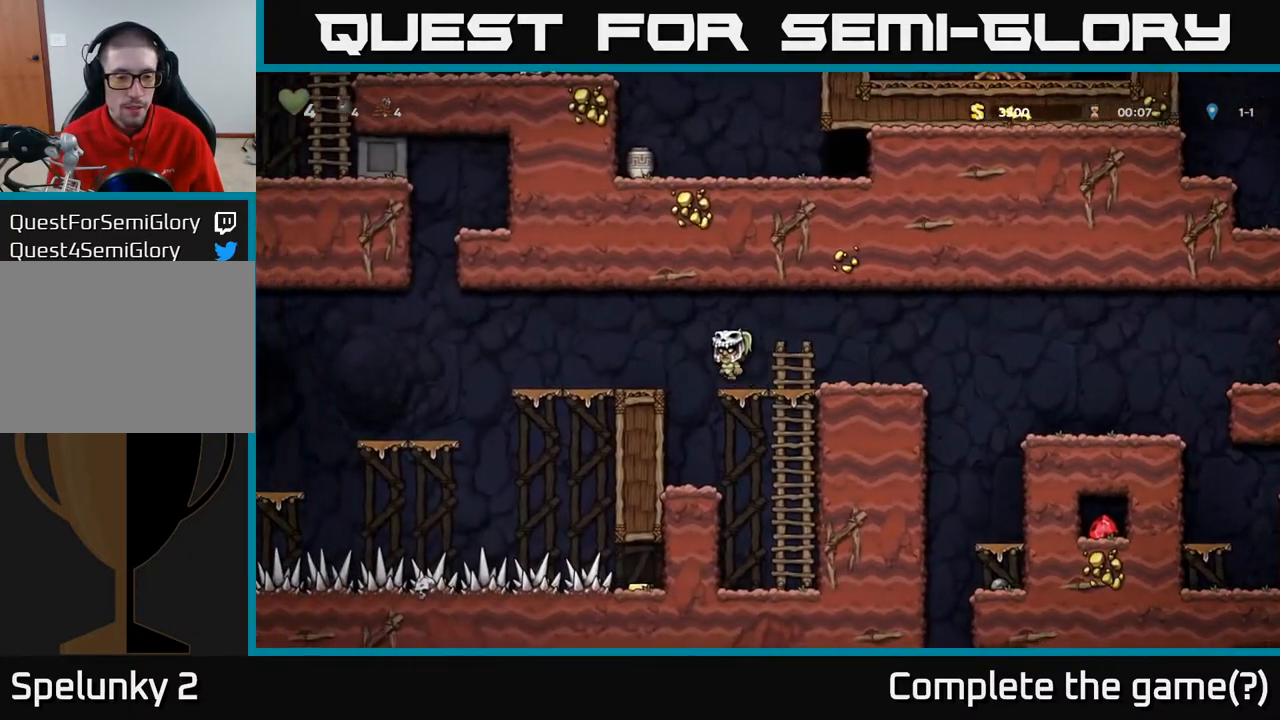
{"buttons": ["DPAD_LEFT"], "left_stick": "center", "right_stick": "center", "events": [[33, "A", "up"], [150, "DPAD_LEFT", "up"], [283, "DPAD_LEFT", "down"], [417, "A", "down"], [500, "A", "up"]]}
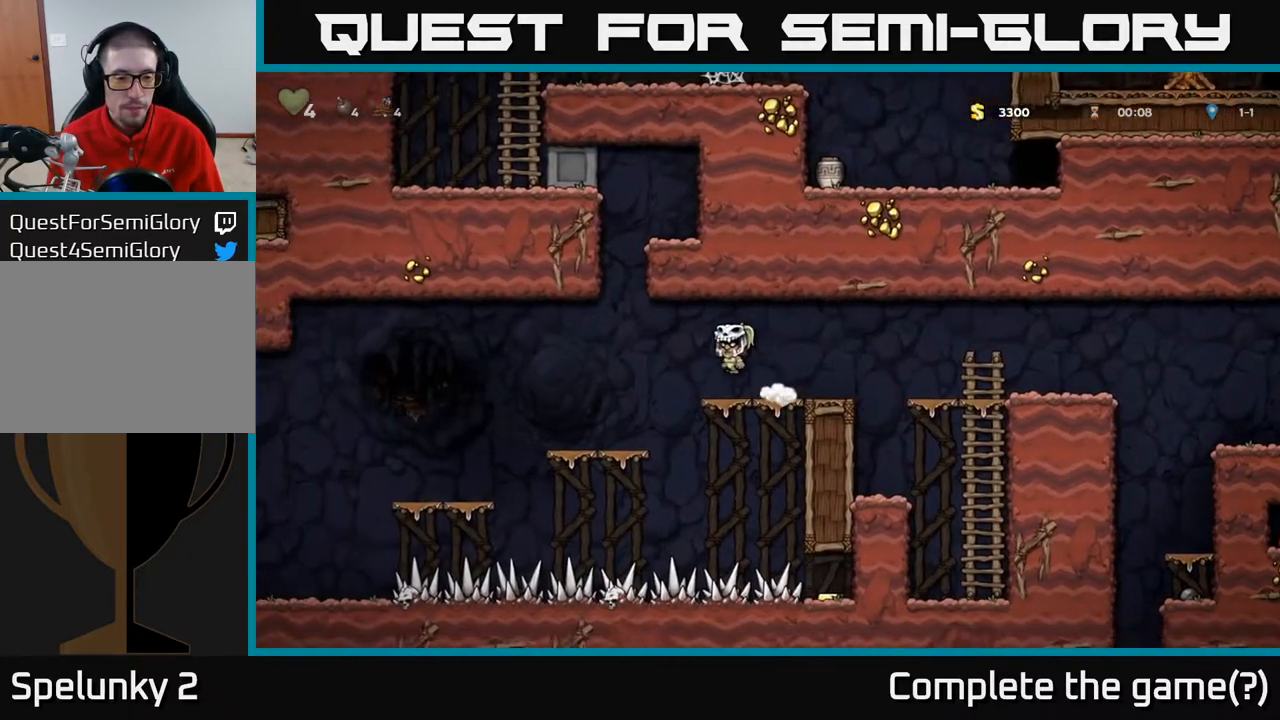
{"buttons": ["DPAD_LEFT"], "left_stick": "center", "right_stick": "center", "events": [[150, "DPAD_LEFT", "up"], [383, "DPAD_LEFT", "down"]]}
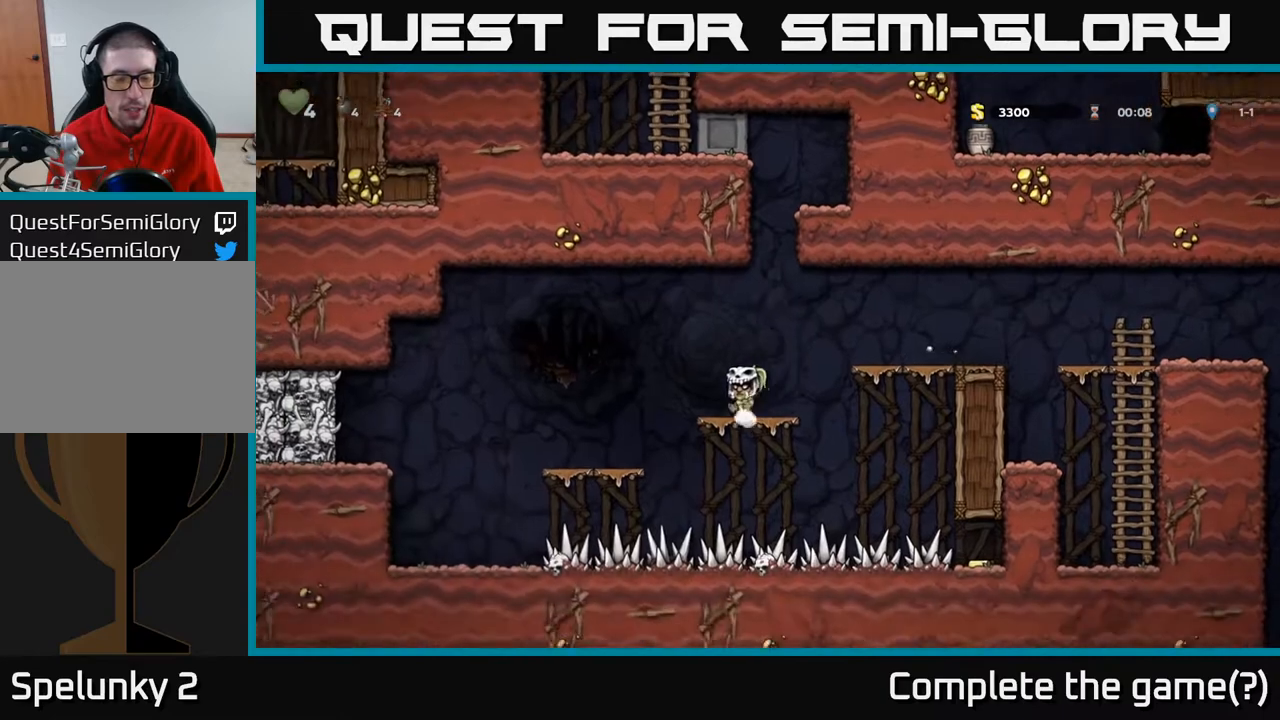
{"buttons": ["DPAD_LEFT"], "left_stick": "center", "right_stick": "center", "events": [[33, "A", "down"], [150, "A", "up"]]}
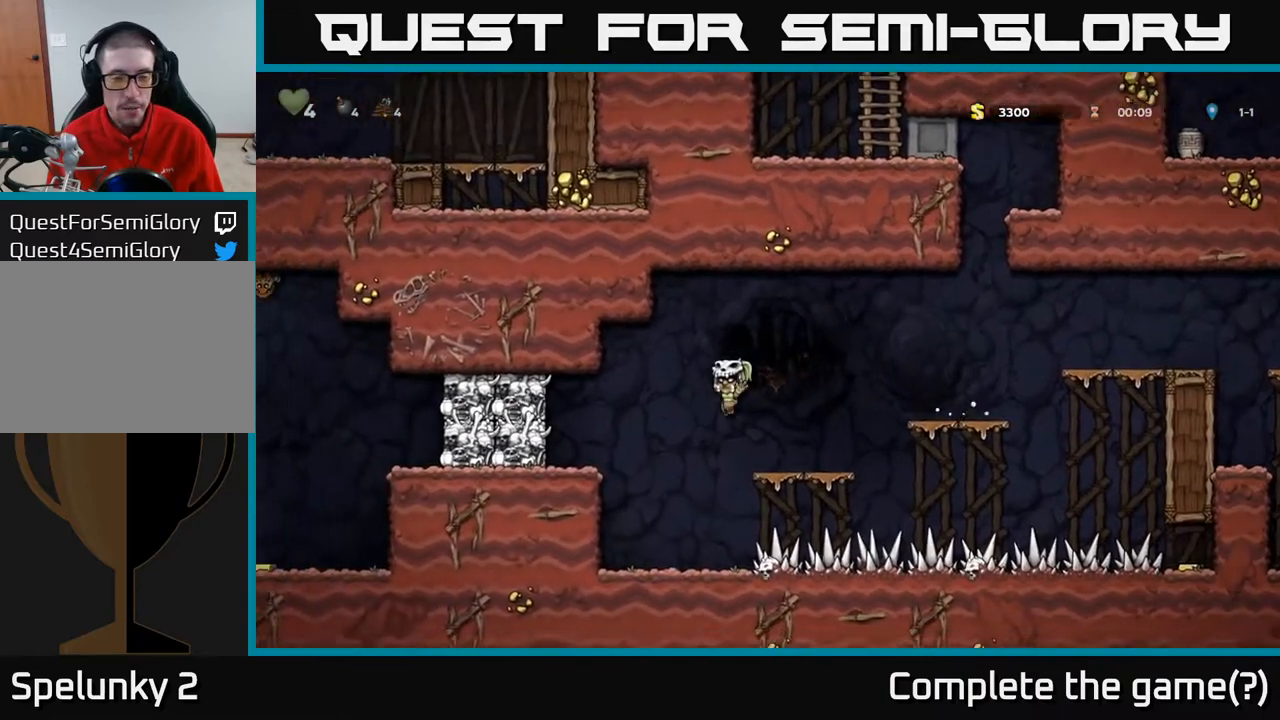
{"buttons": ["DPAD_RIGHT"], "left_stick": "center", "right_stick": "center", "events": [[83, "DPAD_LEFT", "up"], [150, "DPAD_RIGHT", "down"]]}
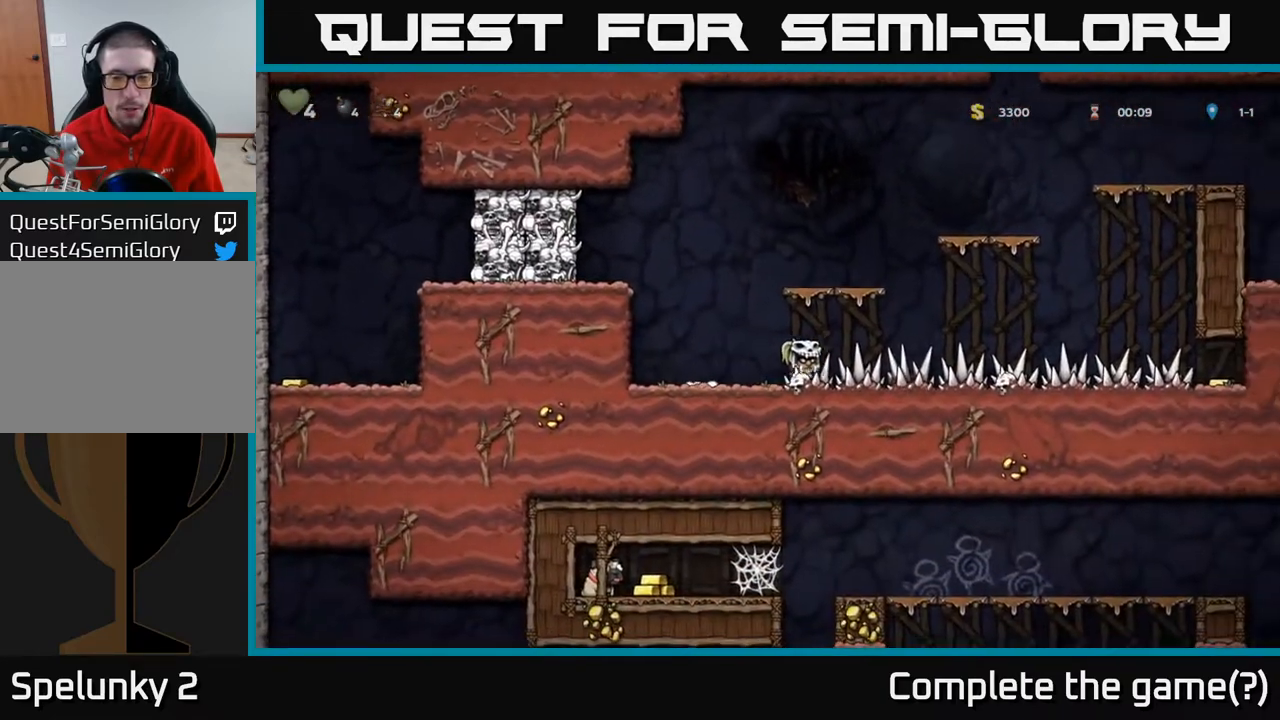
{"buttons": ["DPAD_RIGHT"], "left_stick": "center", "right_stick": "center", "events": []}
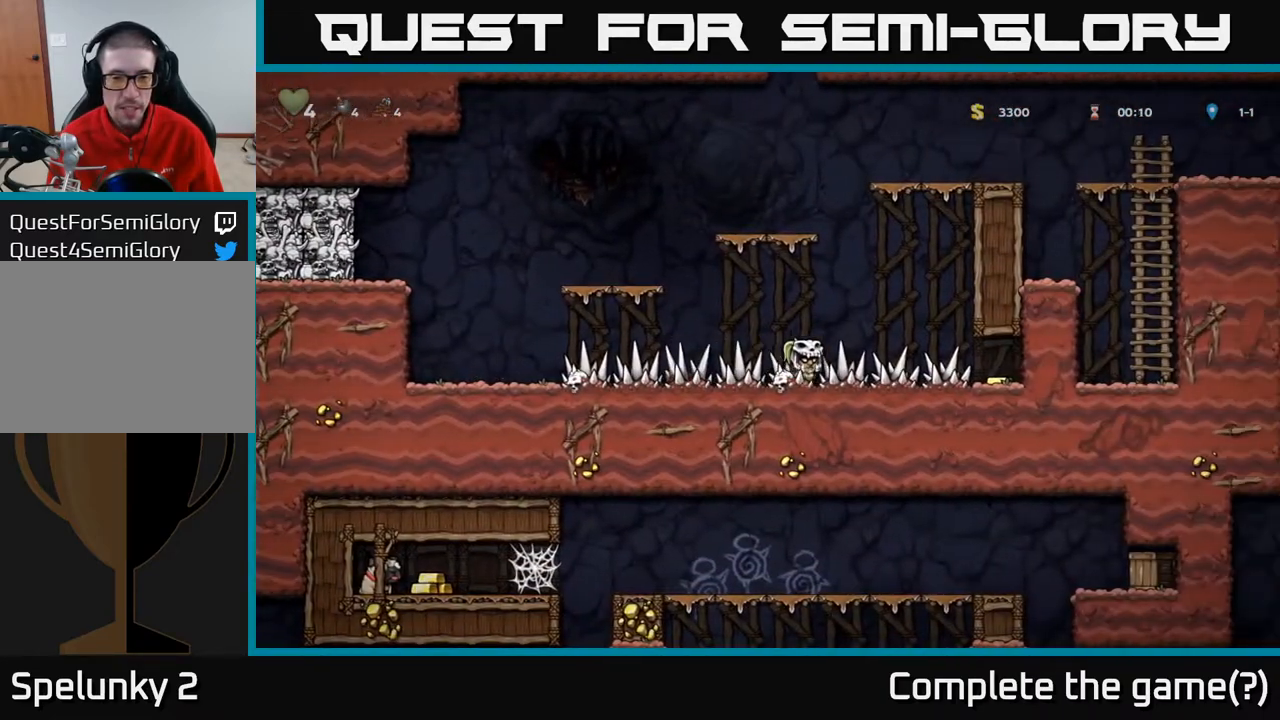
{"buttons": ["DPAD_LEFT"], "left_stick": "center", "right_stick": "center", "events": [[450, "DPAD_RIGHT", "up"], [483, "DPAD_LEFT", "down"]]}
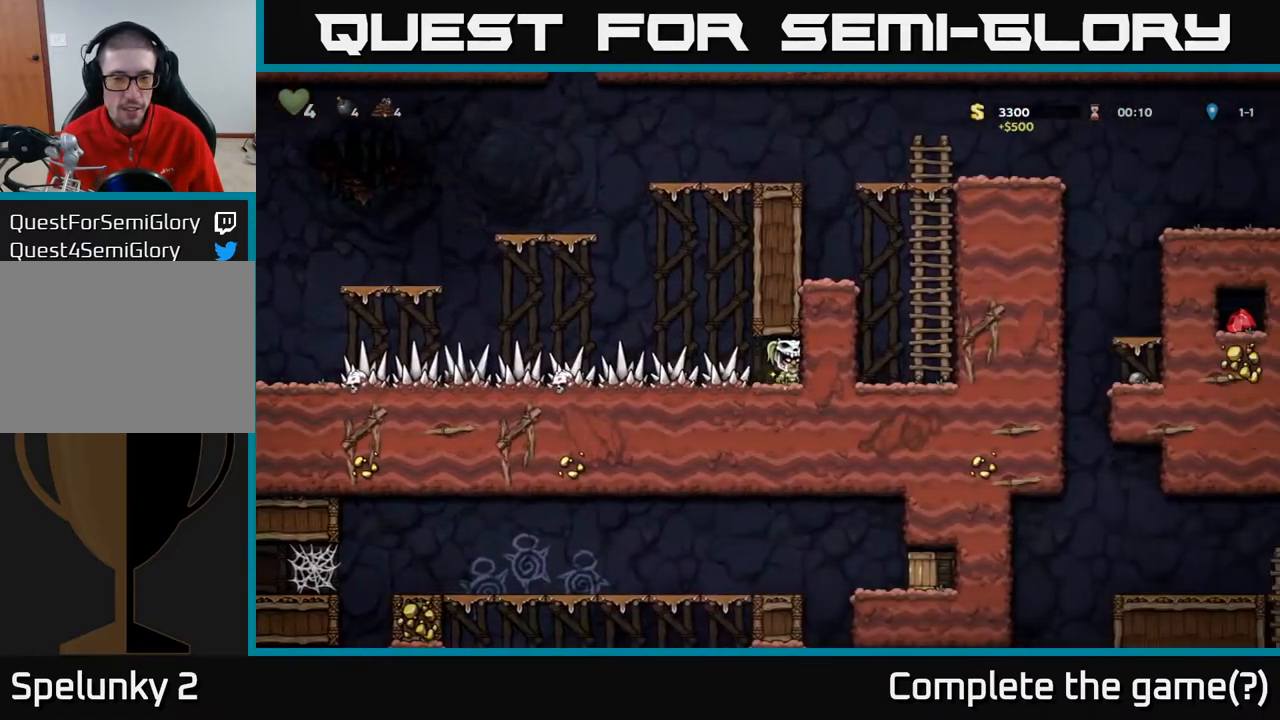
{"buttons": ["DPAD_LEFT"], "left_stick": "center", "right_stick": "center", "events": []}
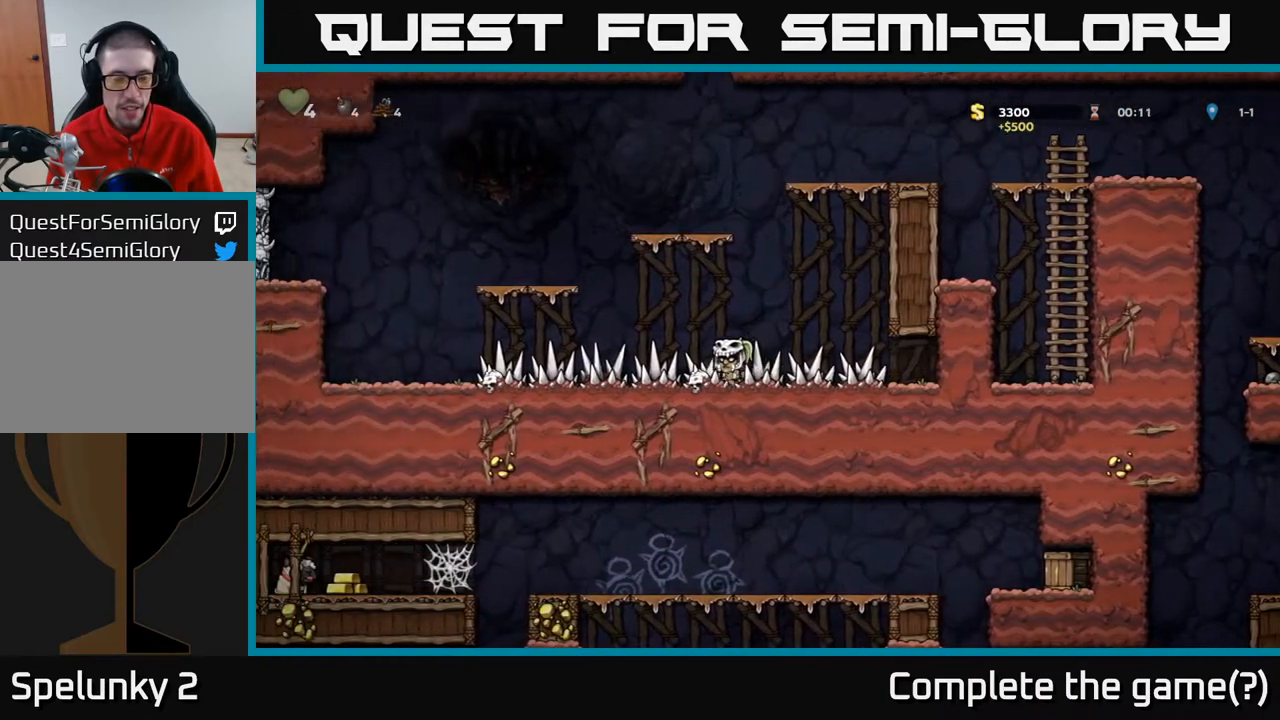
{"buttons": ["DPAD_LEFT"], "left_stick": "center", "right_stick": "center", "events": []}
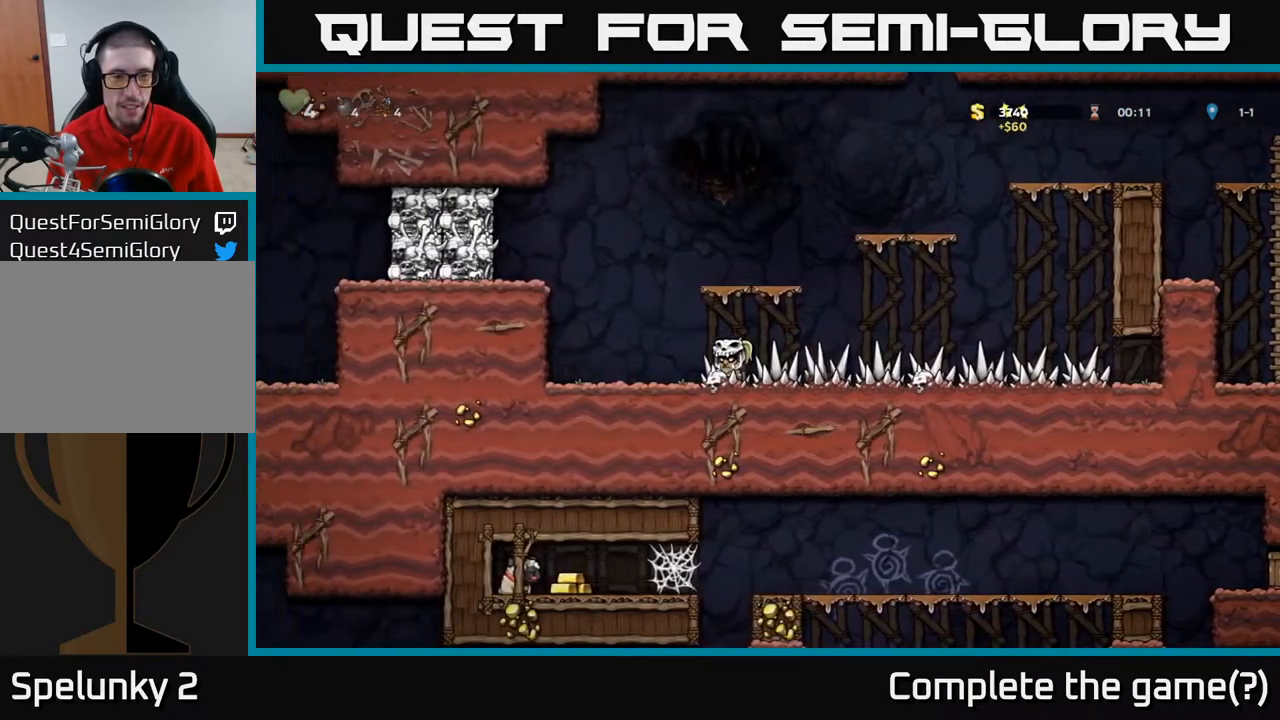
{"buttons": ["DPAD_LEFT"], "left_stick": "center", "right_stick": "center", "events": [[233, "A", "down"], [467, "A", "up"]]}
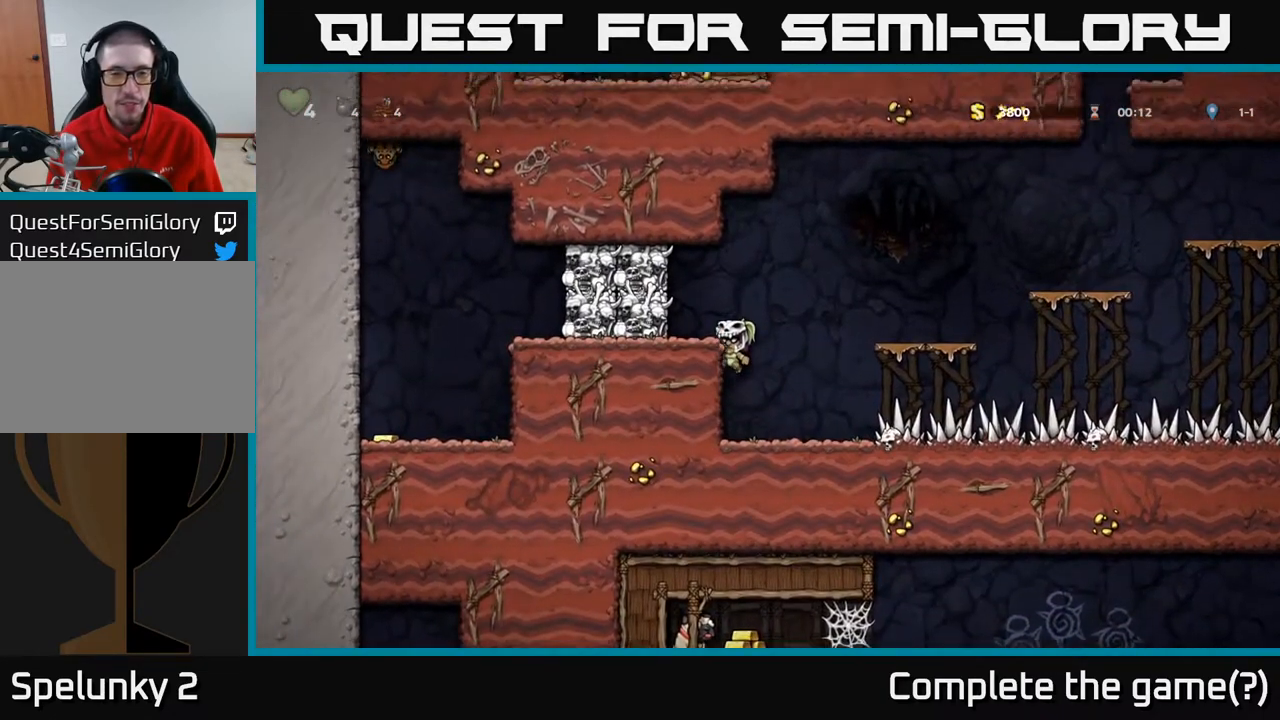
{"buttons": ["DPAD_LEFT"], "left_stick": "center", "right_stick": "center", "events": [[100, "A", "down"], [250, "A", "up"], [283, "X", "down"], [450, "X", "up"]]}
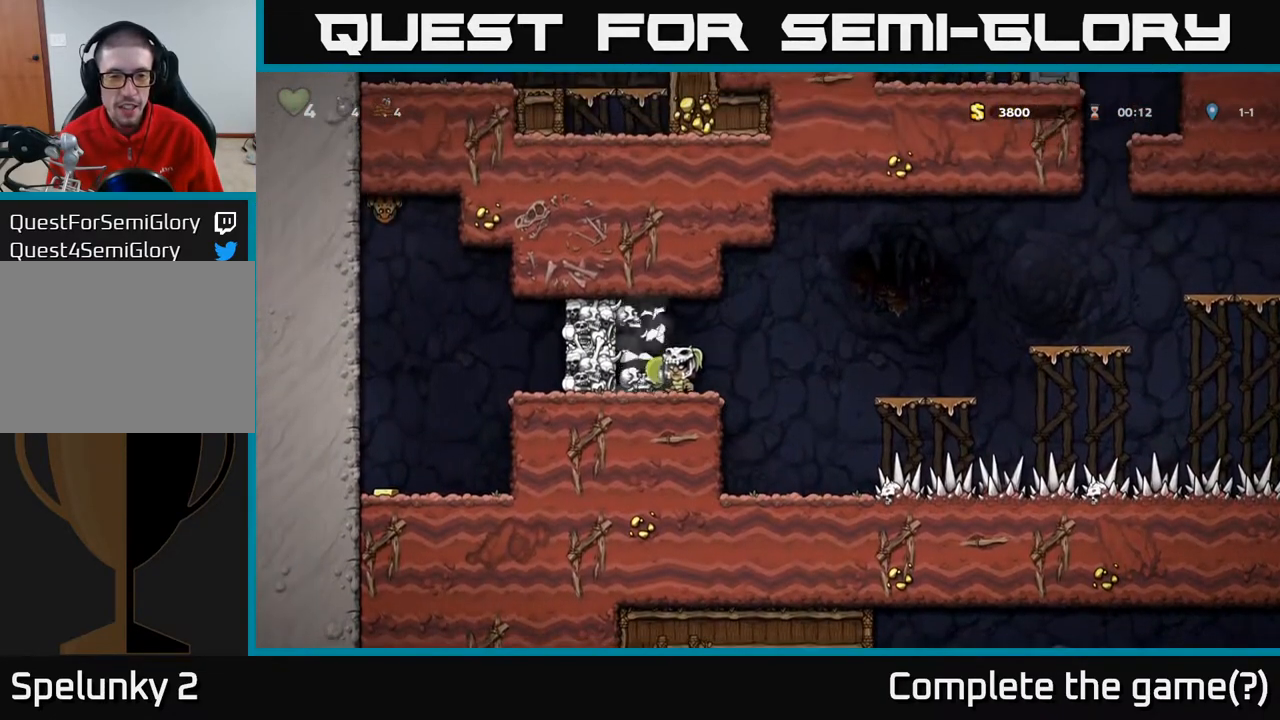
{"buttons": [], "left_stick": "center", "right_stick": "center", "events": [[67, "DPAD_LEFT", "up"]]}
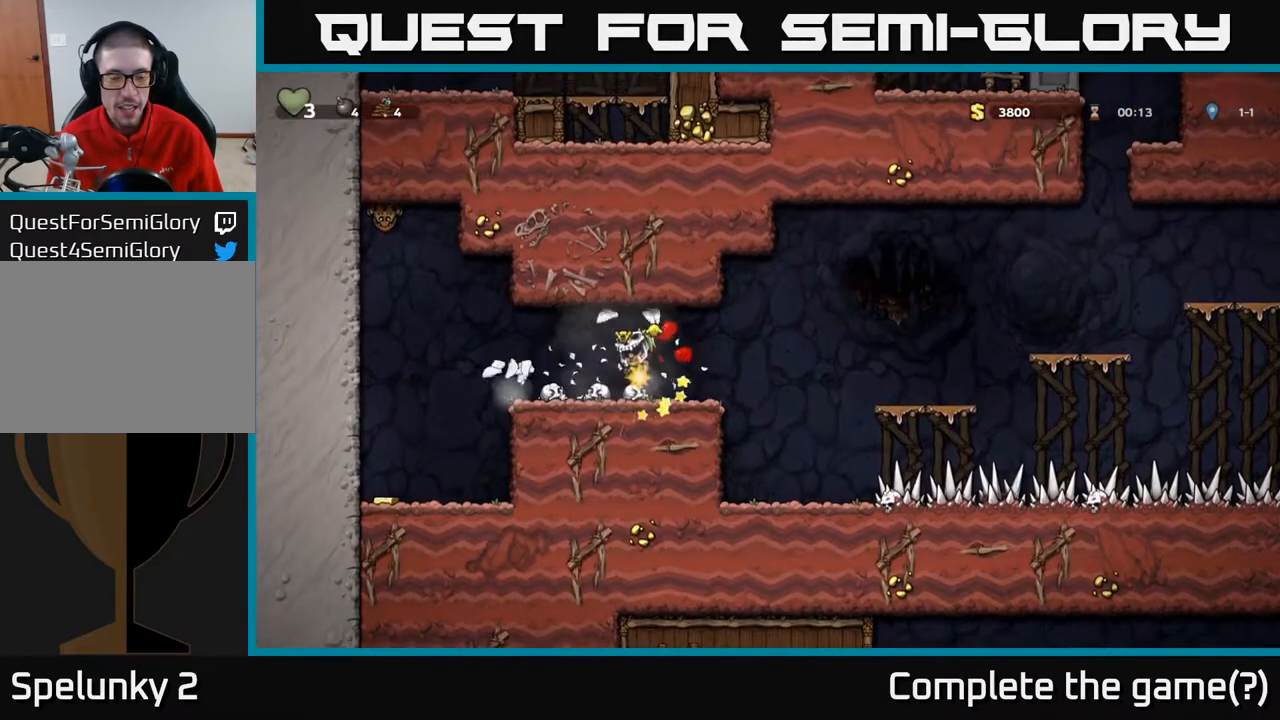
{"buttons": ["DPAD_DOWN"], "left_stick": "center", "right_stick": "center", "events": [[333, "DPAD_LEFT", "down"], [483, "DPAD_LEFT", "up"], [500, "DPAD_DOWN", "down"]]}
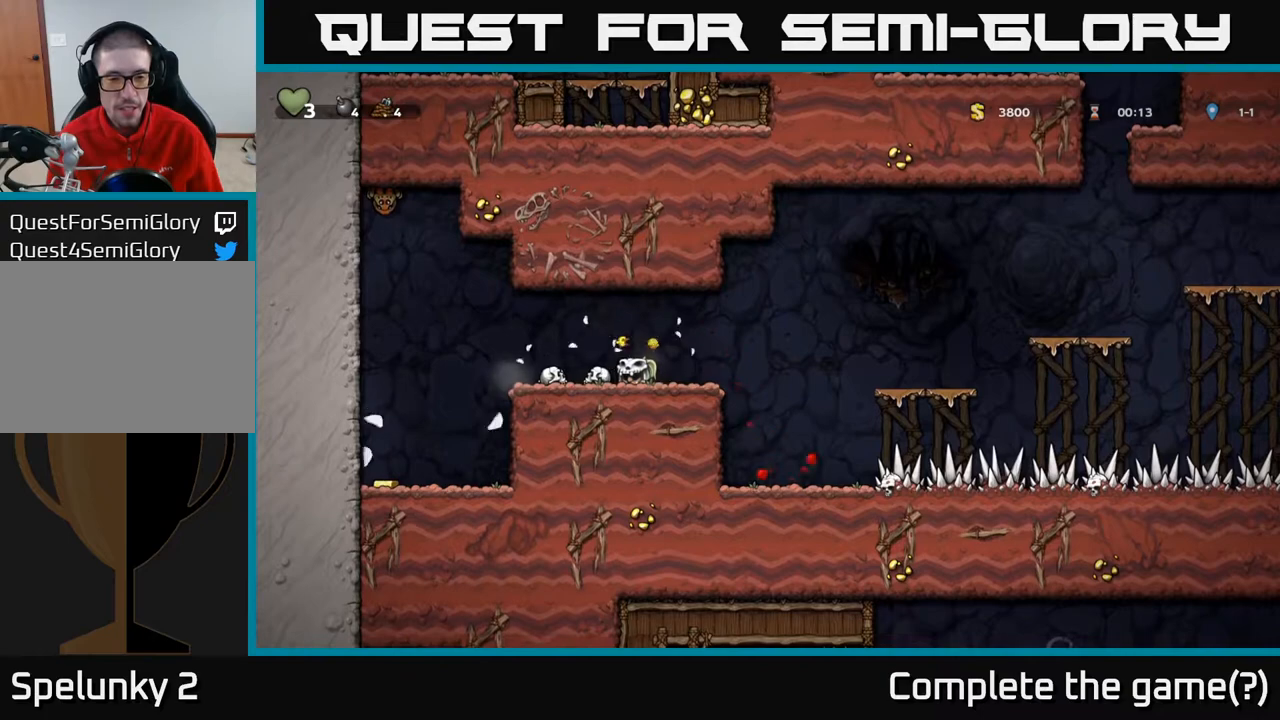
{"buttons": [], "left_stick": "center", "right_stick": "center", "events": [[67, "X", "down"], [167, "DPAD_DOWN", "up"], [217, "X", "up"]]}
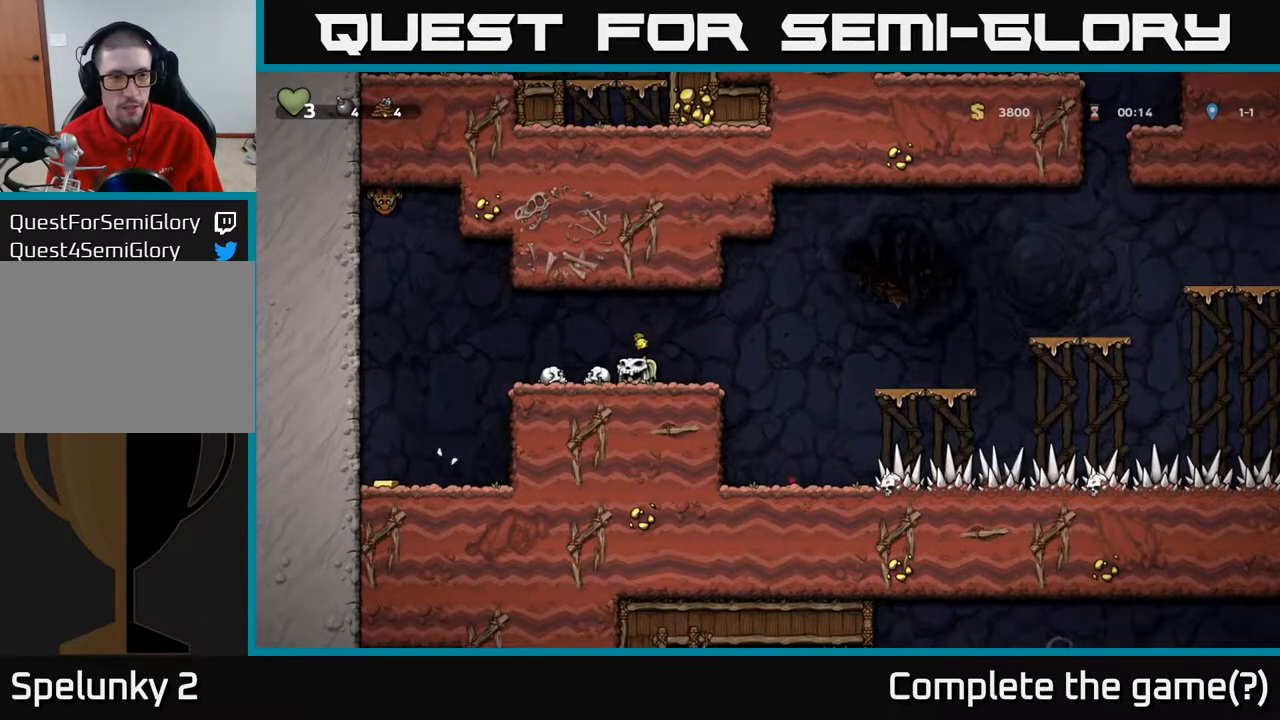
{"buttons": [], "left_stick": "center", "right_stick": "center", "events": [[217, "right_stick", "down-left"], [333, "right_stick", "center"]]}
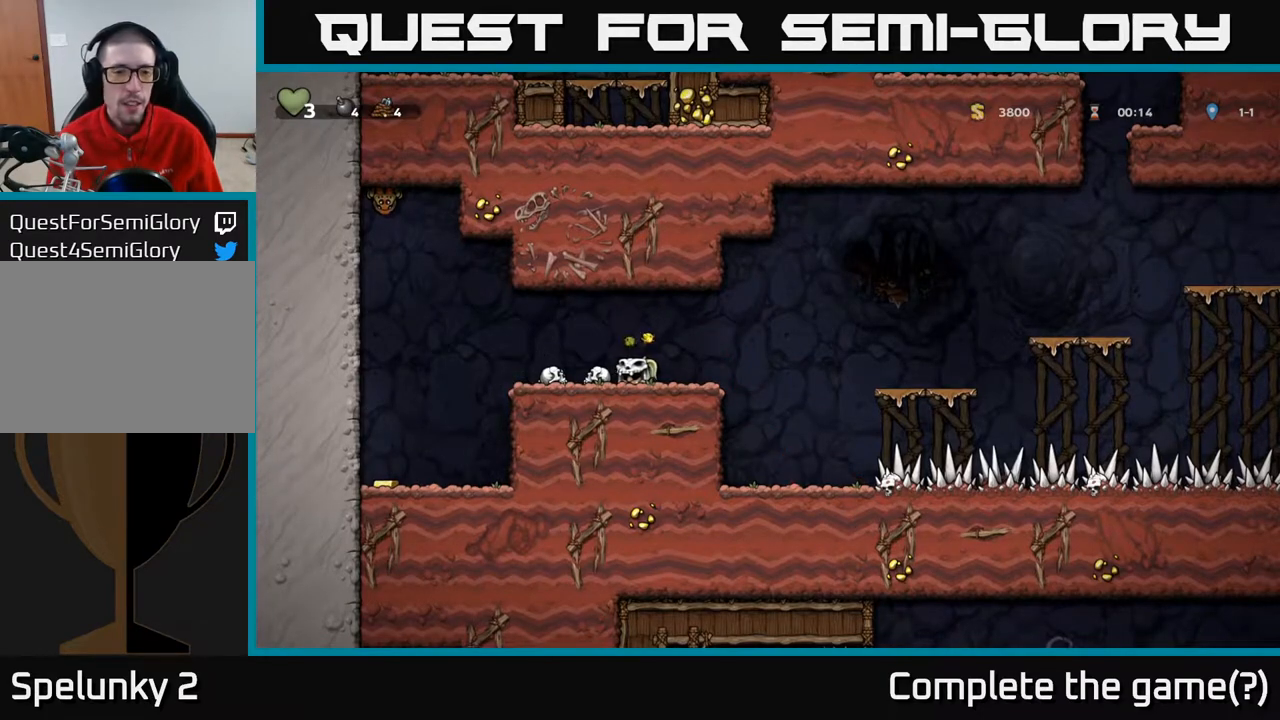
{"buttons": [], "left_stick": "center", "right_stick": "center", "events": []}
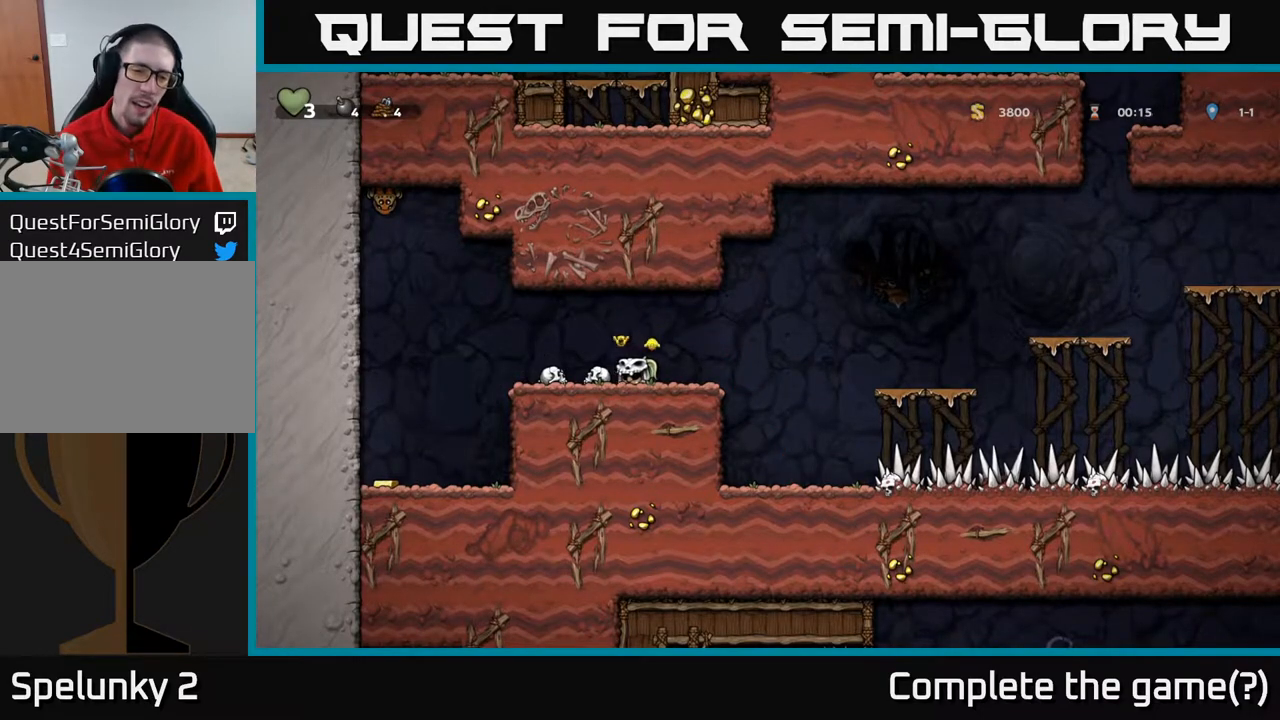
{"buttons": [], "left_stick": "center", "right_stick": "center", "events": []}